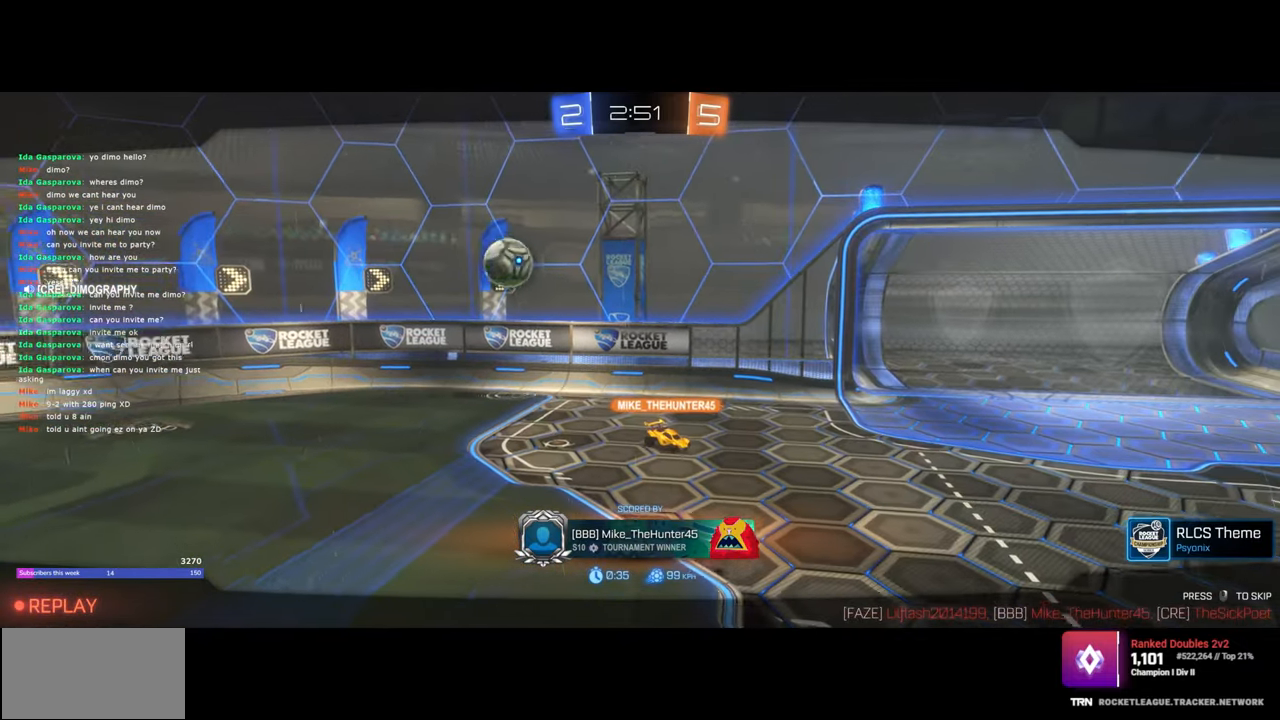
Gameplay with keyboard and mouse; each line is a JSON object with the keys and mouse buttons held at the frame after it. "events" lists presses ("down") and releases ("up") of "a", "ctrl", "d", "e", "q", "s", "shift", "space", "w", "mouse_left", "mouse_wheel", "mouse_right", "mouse_mb4" and "mouse_mb5" between this image and that frame as [ms after this image, input, new state], when the widget could be followed in between. "mouse_left", "mouse_wheel", "mouse_right", "mouse_mb4", "mouse_mb5" = the "left", "wheel", "right", "mb4", "mb5" buttons of the "mouse" list. No other keys are recorded. "wheel" means that the mouse wheel is clicked or scrolled. Mouse movement is not recorded.
{"keys": [], "mouse": [], "events": [[217, "mouse_right", "down"], [317, "mouse_right", "up"]]}
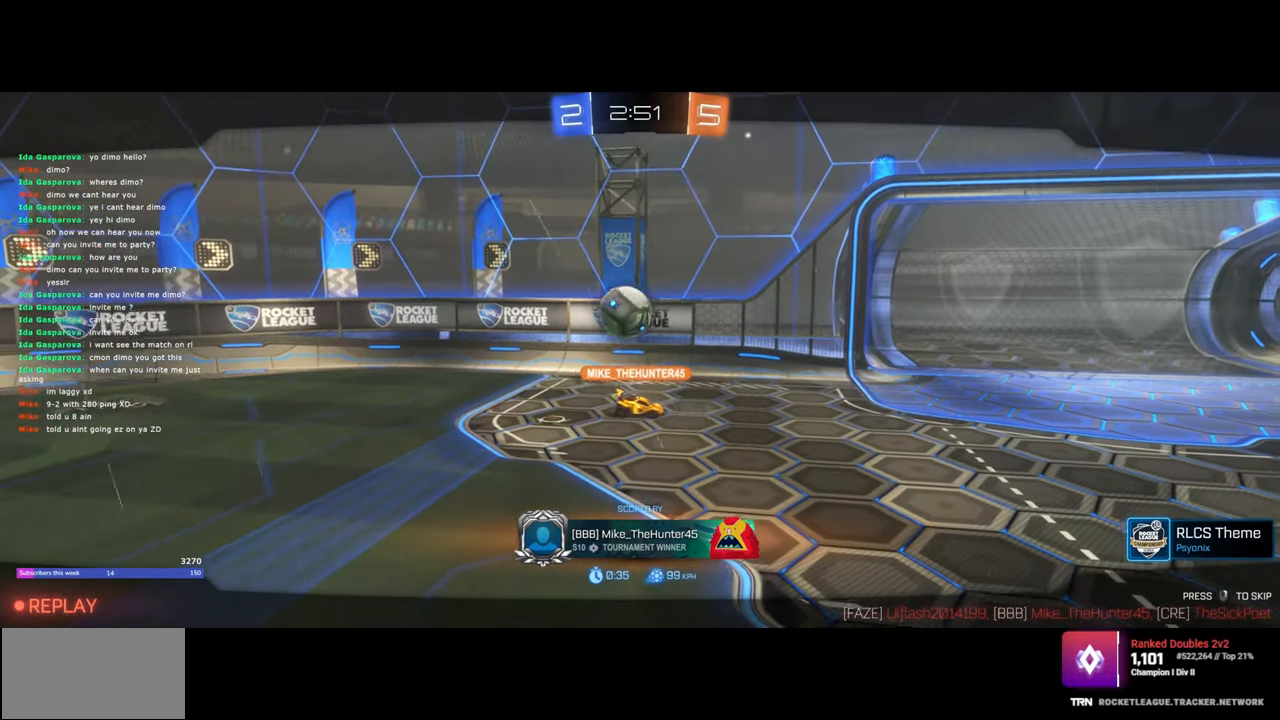
{"keys": [], "mouse": [], "events": []}
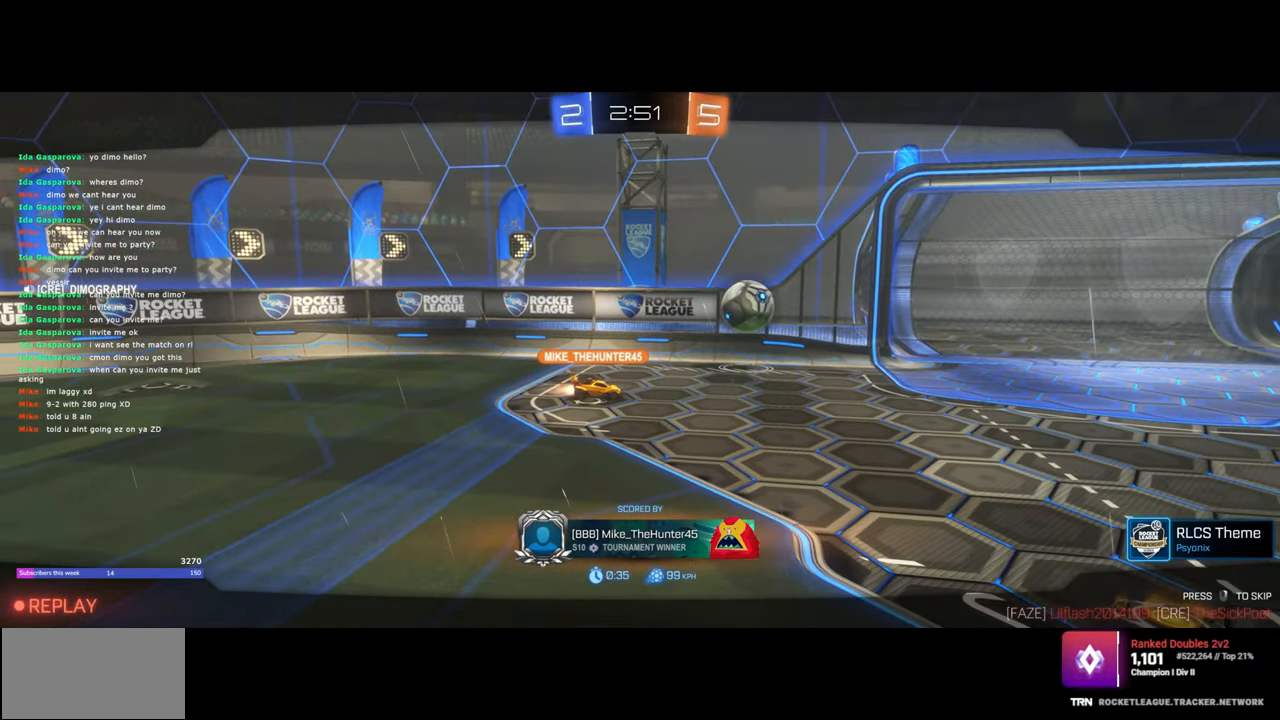
{"keys": [], "mouse": [], "events": []}
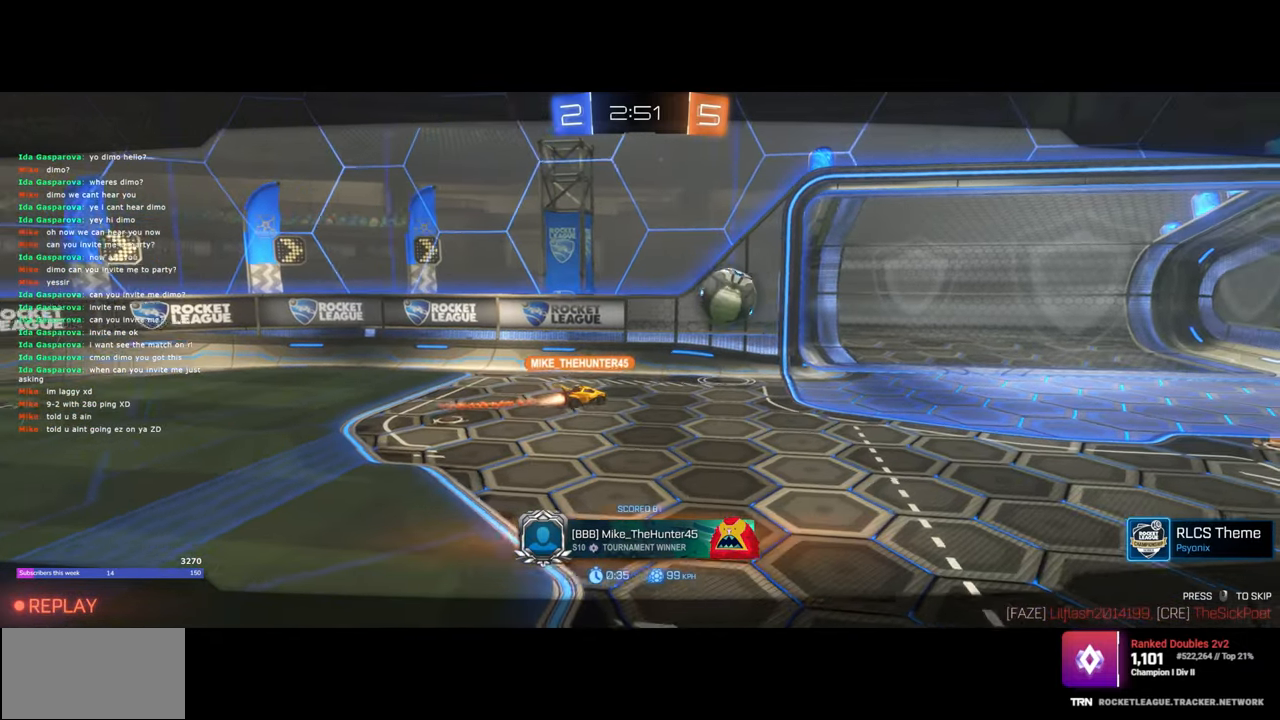
{"keys": [], "mouse": [], "events": []}
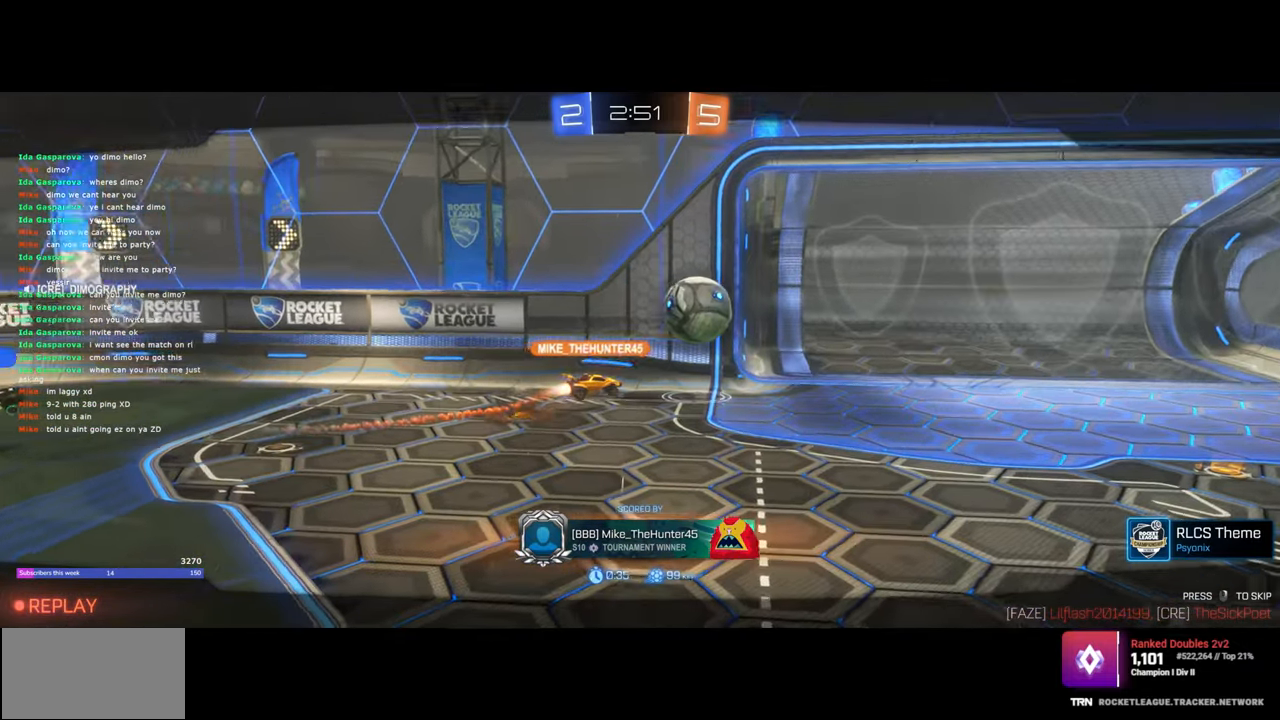
{"keys": [], "mouse": [], "events": []}
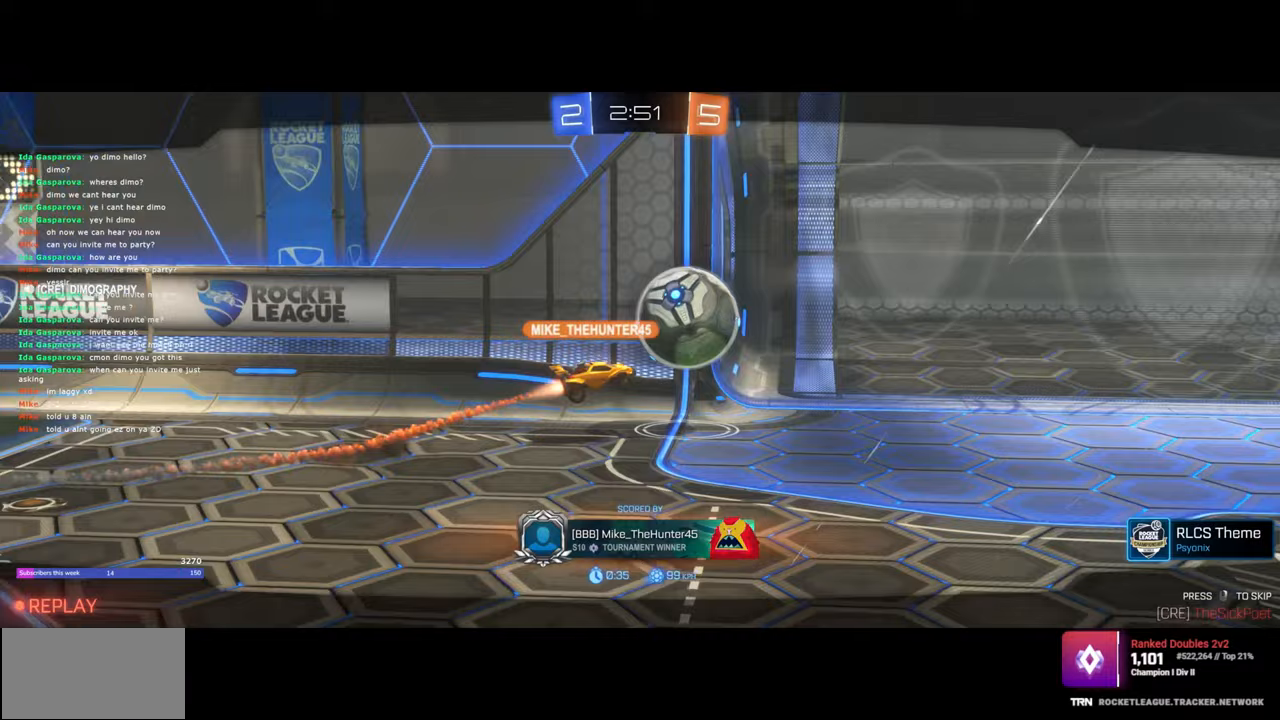
{"keys": [], "mouse": [], "events": [[283, "mouse_right", "down"], [383, "mouse_right", "up"]]}
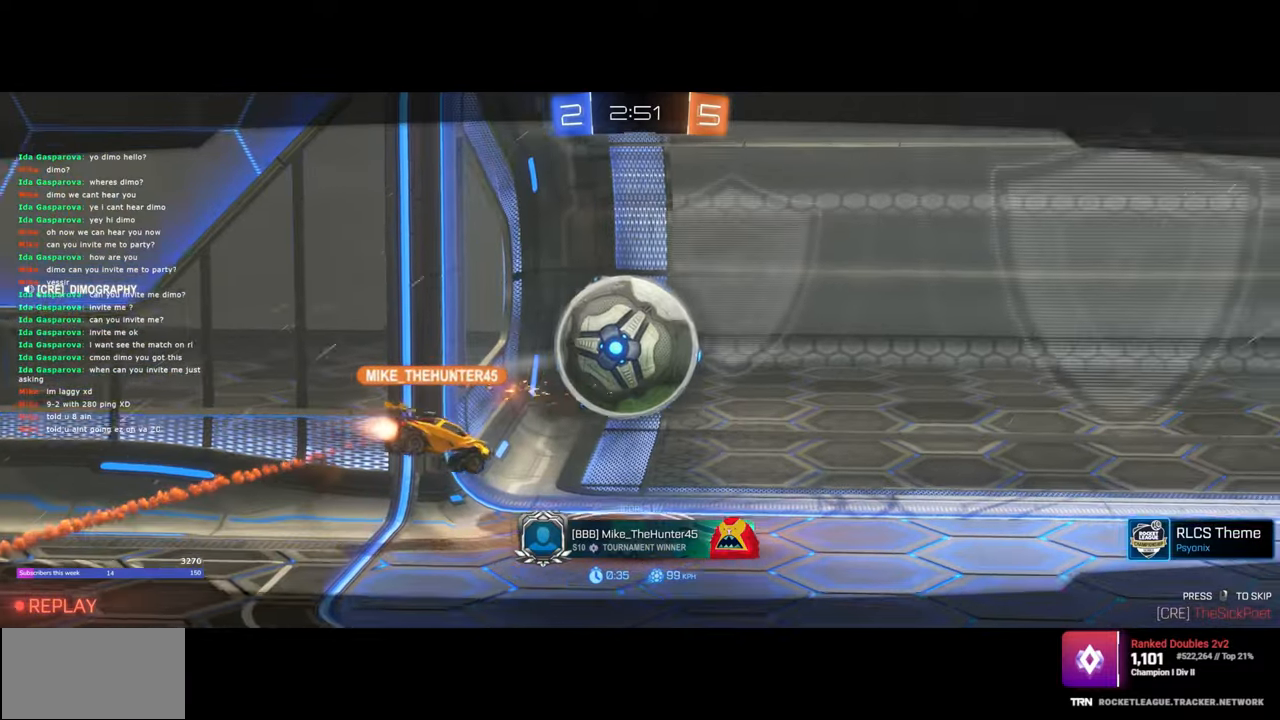
{"keys": [], "mouse": [], "events": []}
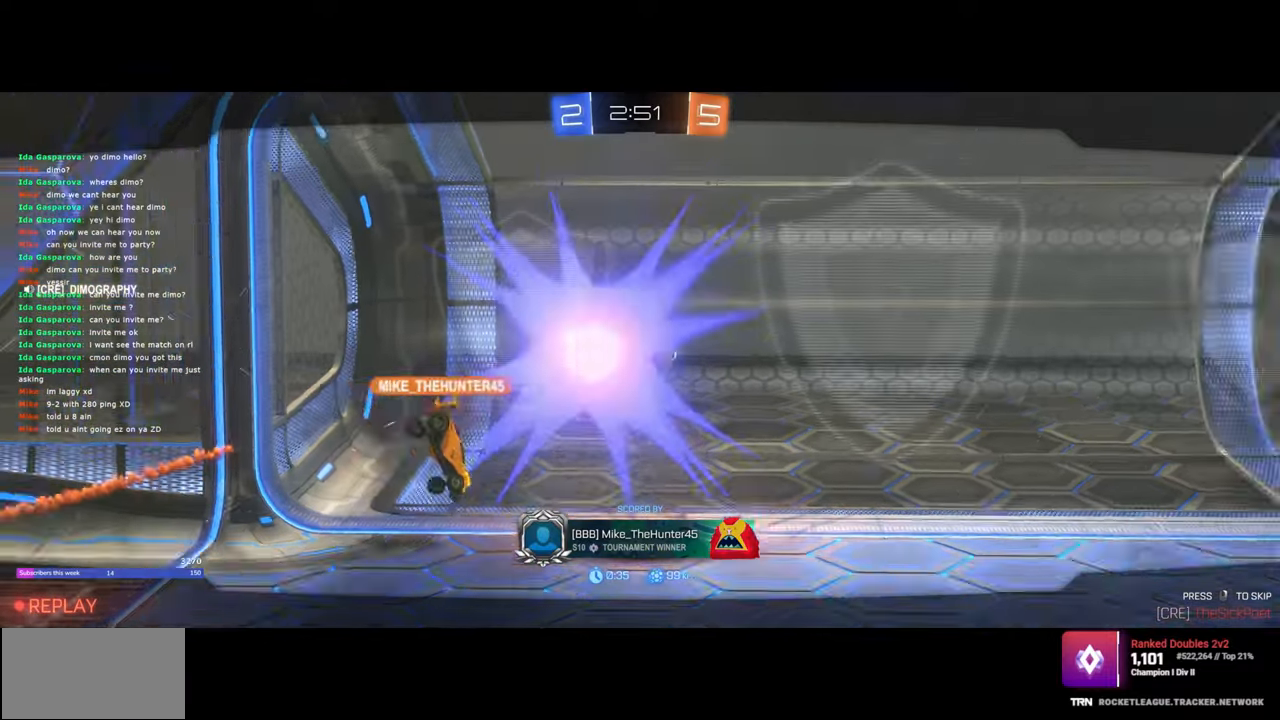
{"keys": [], "mouse": [], "events": []}
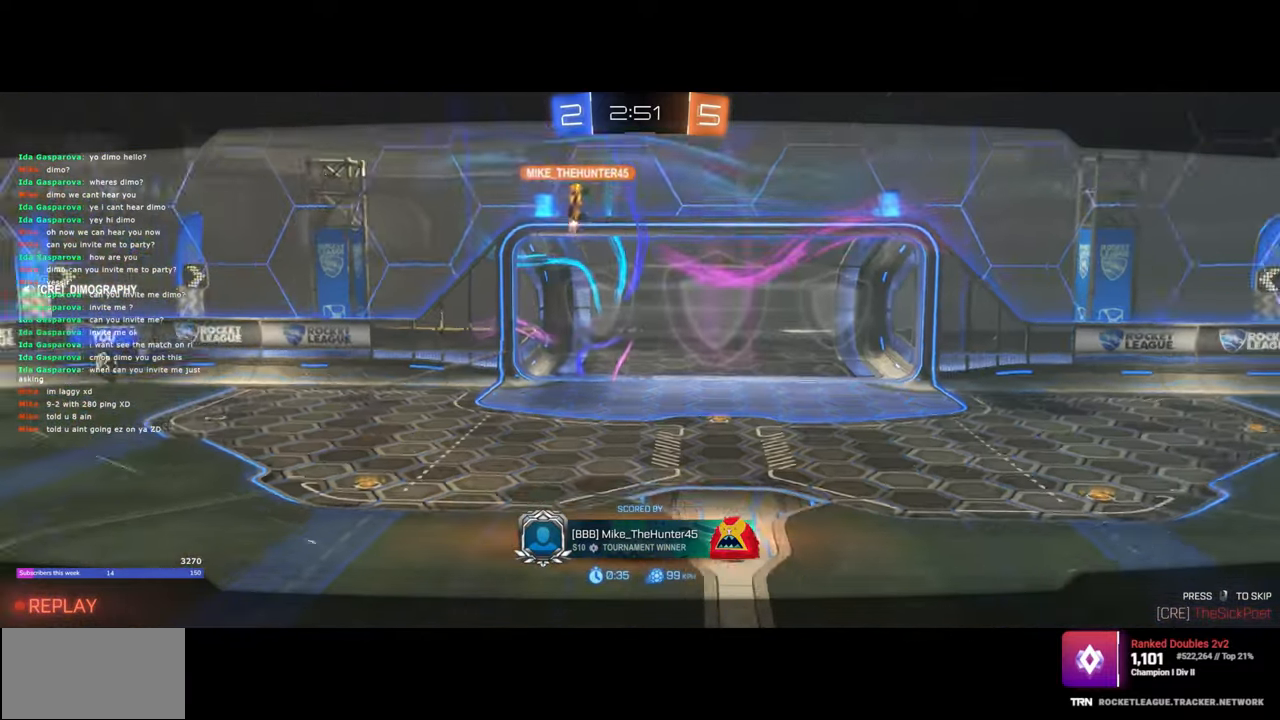
{"keys": [], "mouse": [], "events": [[150, "mouse_right", "down"], [250, "mouse_right", "up"]]}
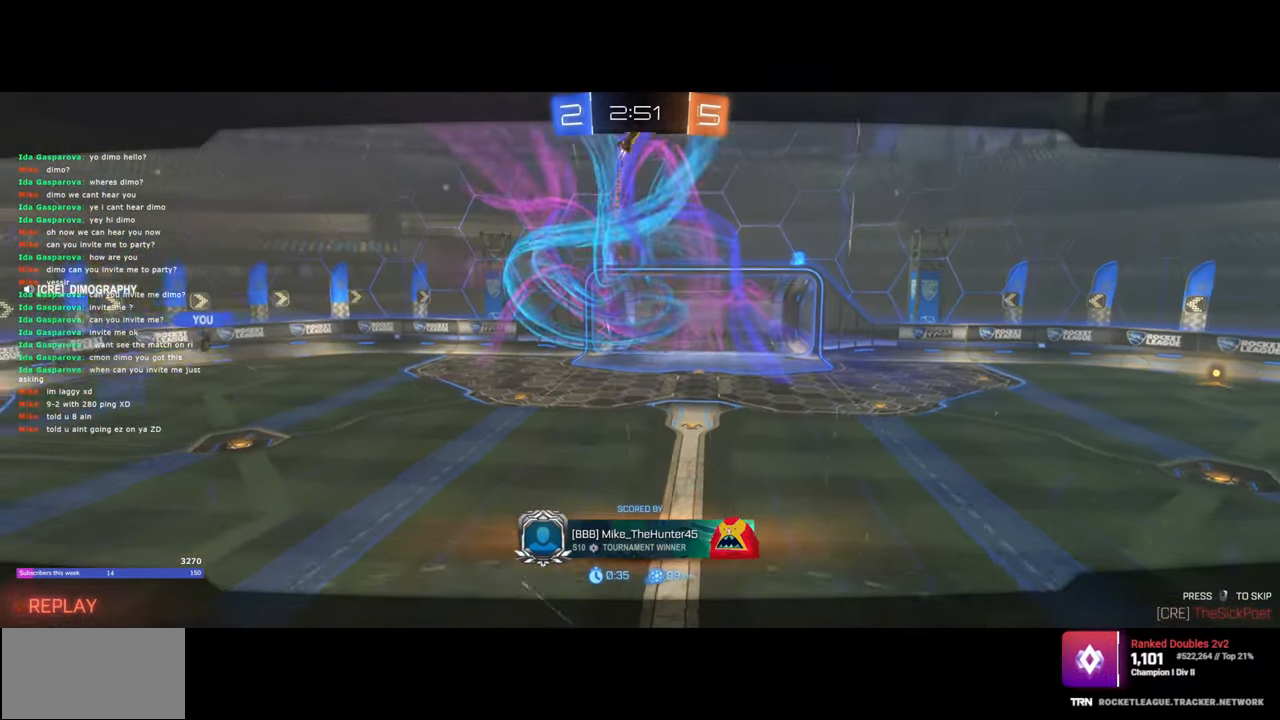
{"keys": [], "mouse": [], "events": []}
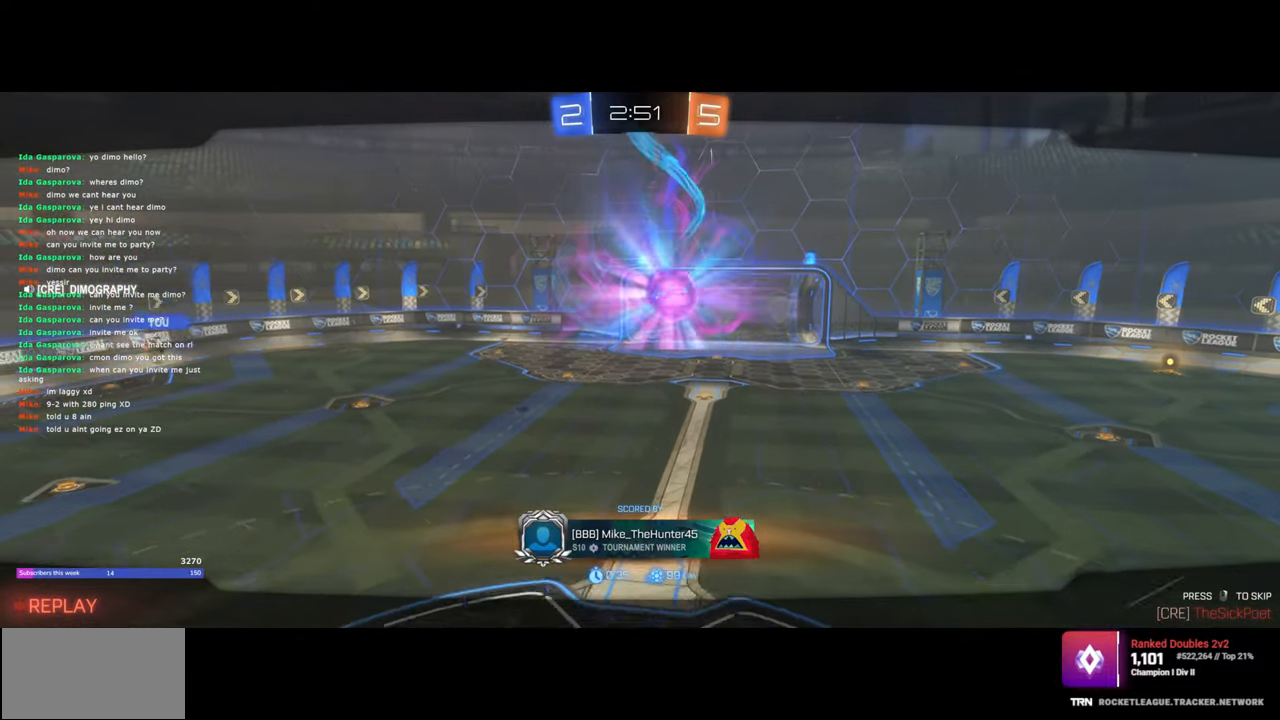
{"keys": [], "mouse": [], "events": []}
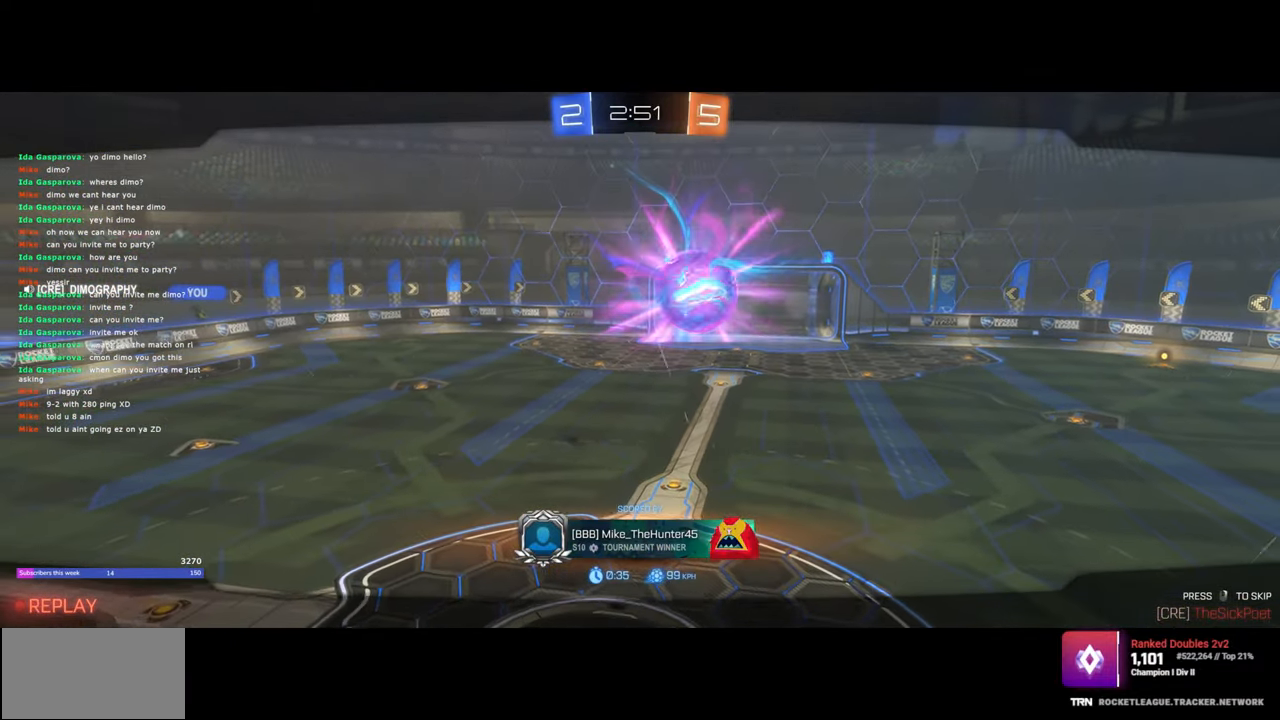
{"keys": [], "mouse": [], "events": []}
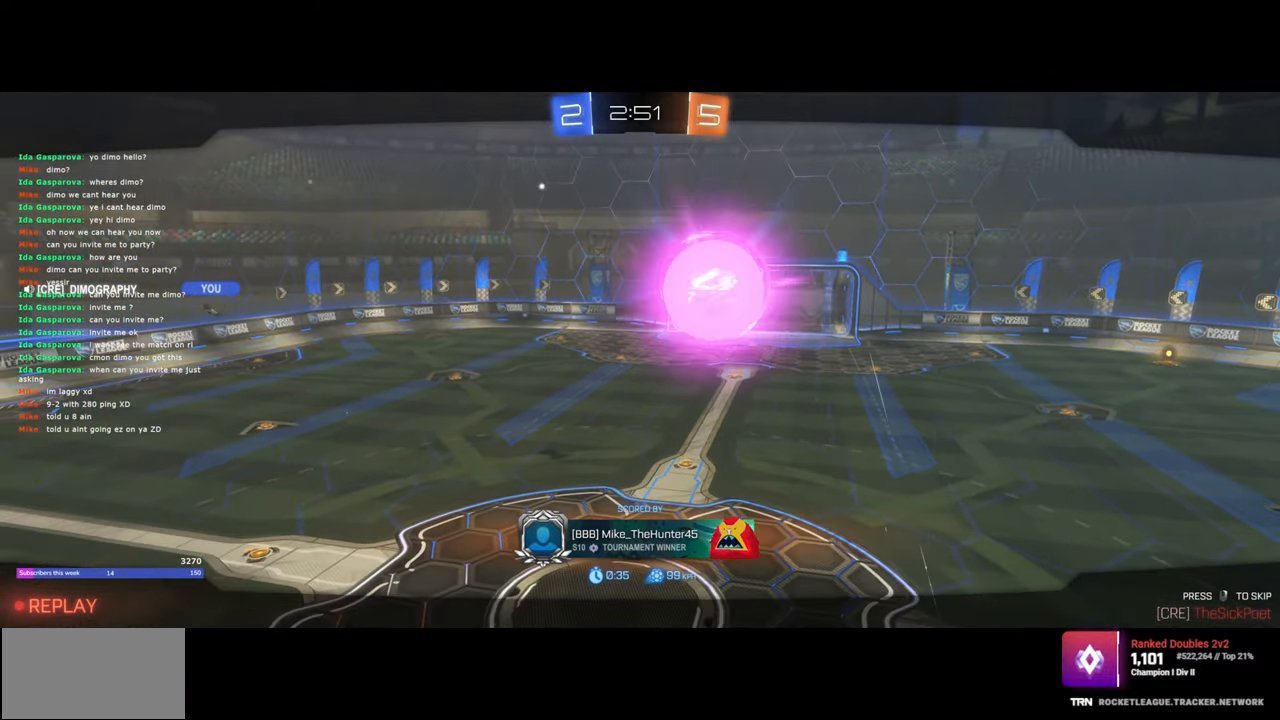
{"keys": [], "mouse": [], "events": []}
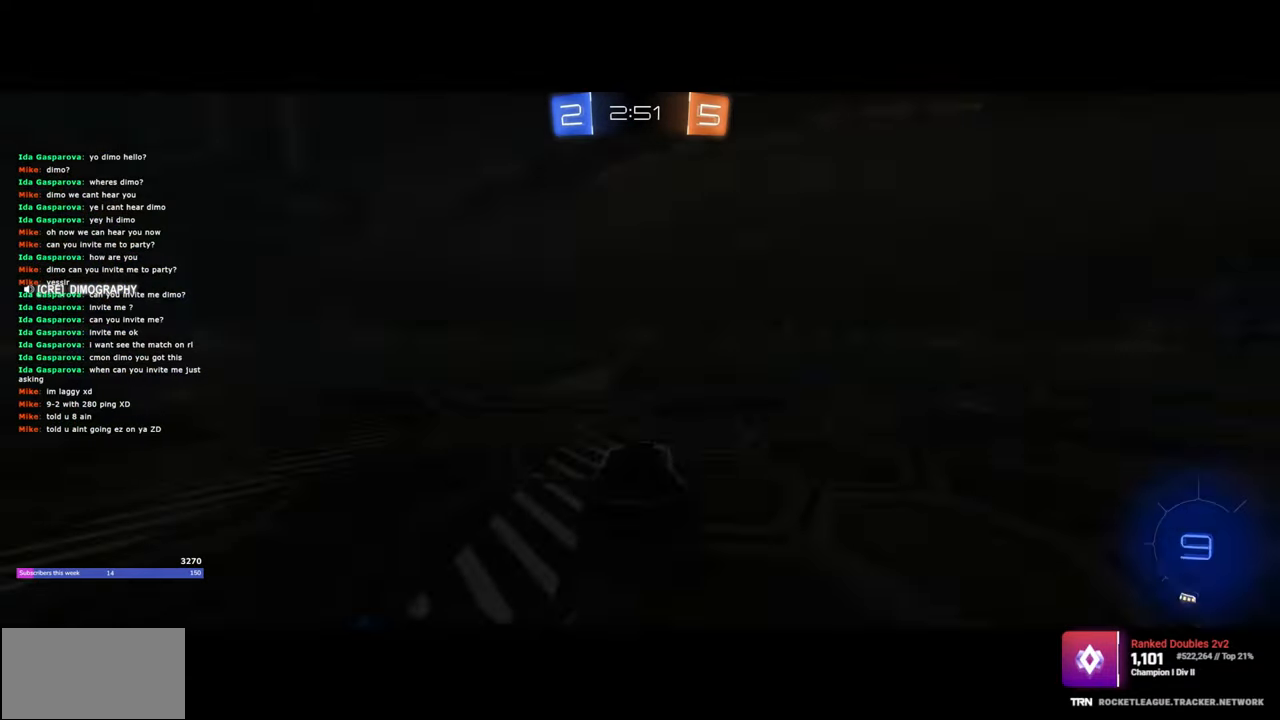
{"keys": ["w"], "mouse": [], "events": [[67, "mouse_right", "down"], [167, "mouse_right", "up"], [450, "w", "down"]]}
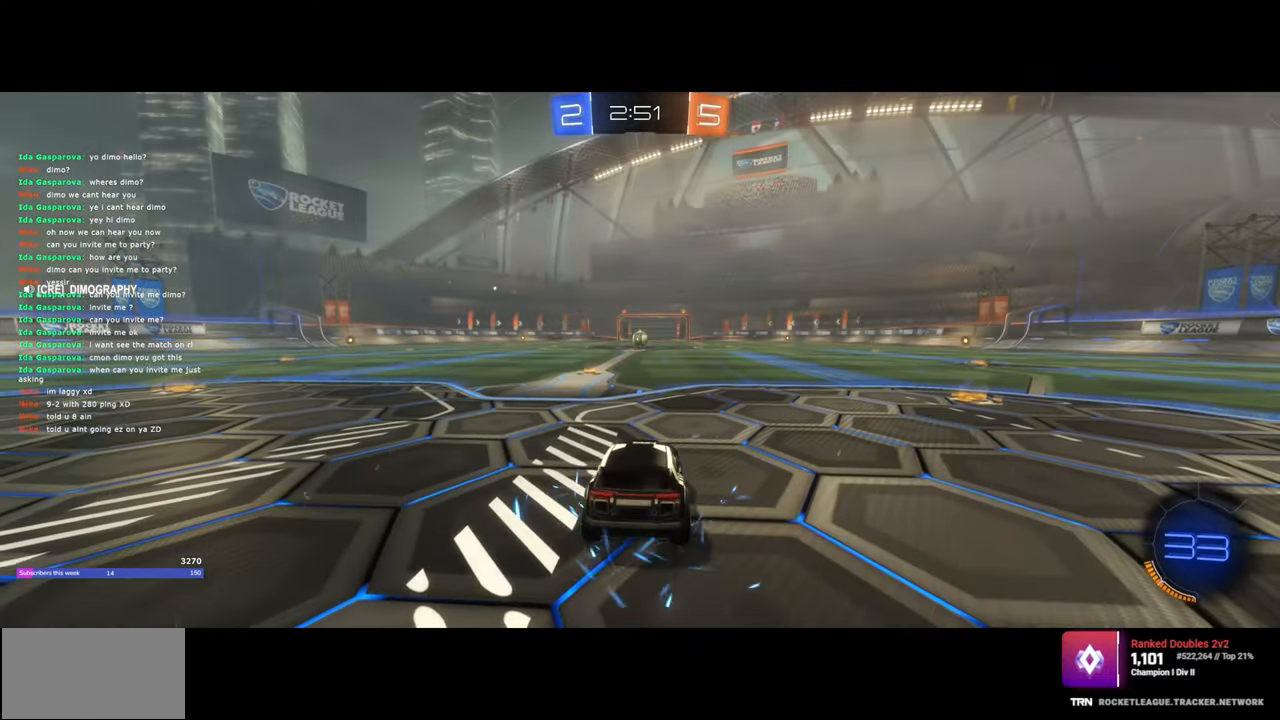
{"keys": ["w"], "mouse": [], "events": []}
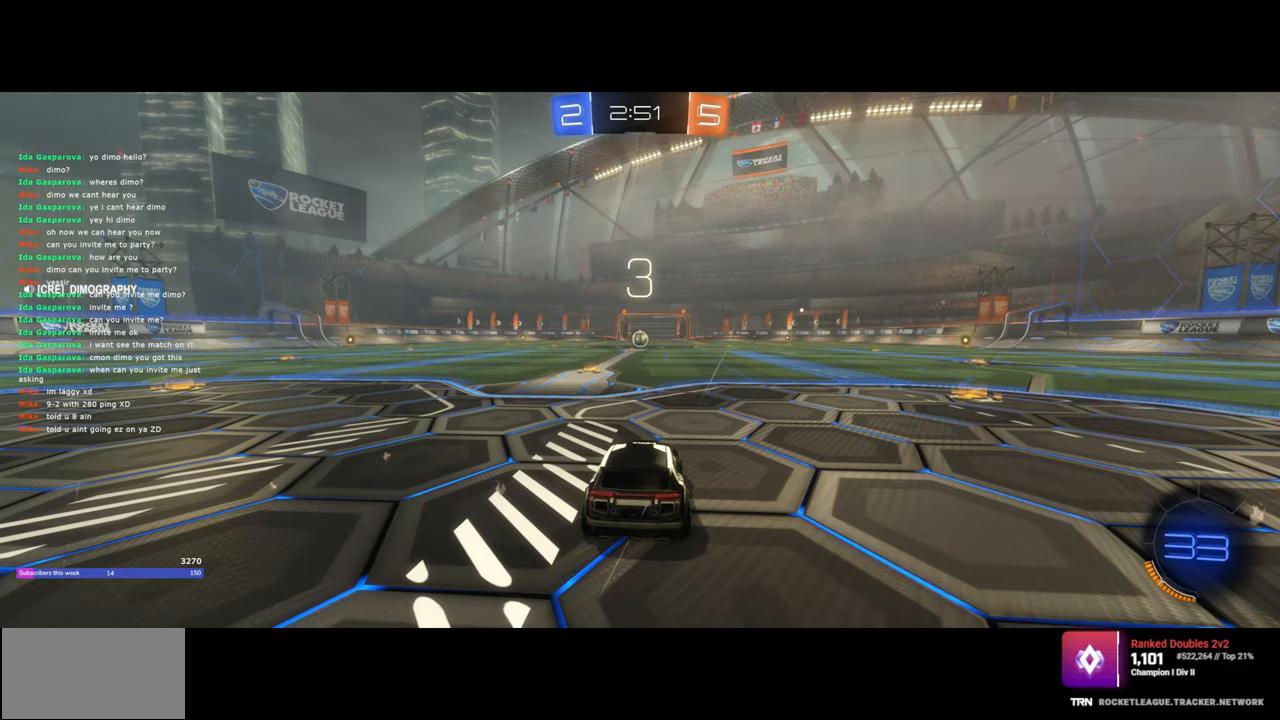
{"keys": ["w"], "mouse": ["left"], "events": [[350, "mouse_left", "down"]]}
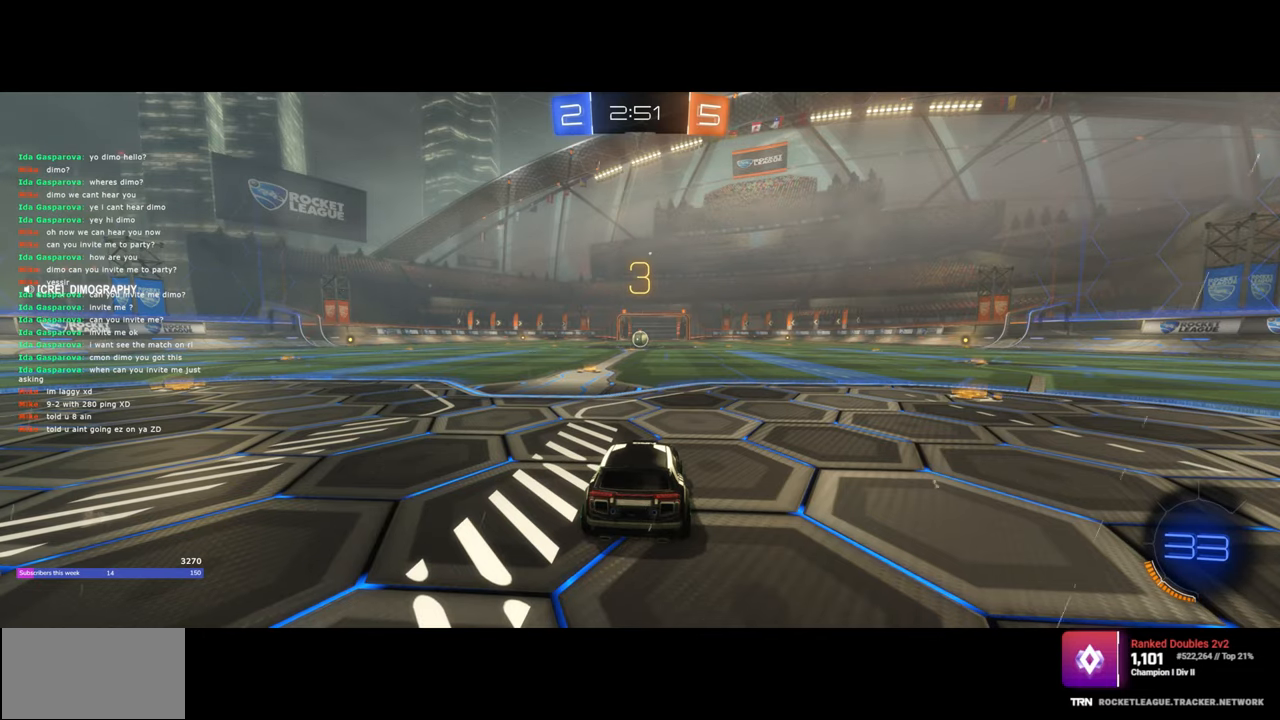
{"keys": ["w"], "mouse": ["left"], "events": []}
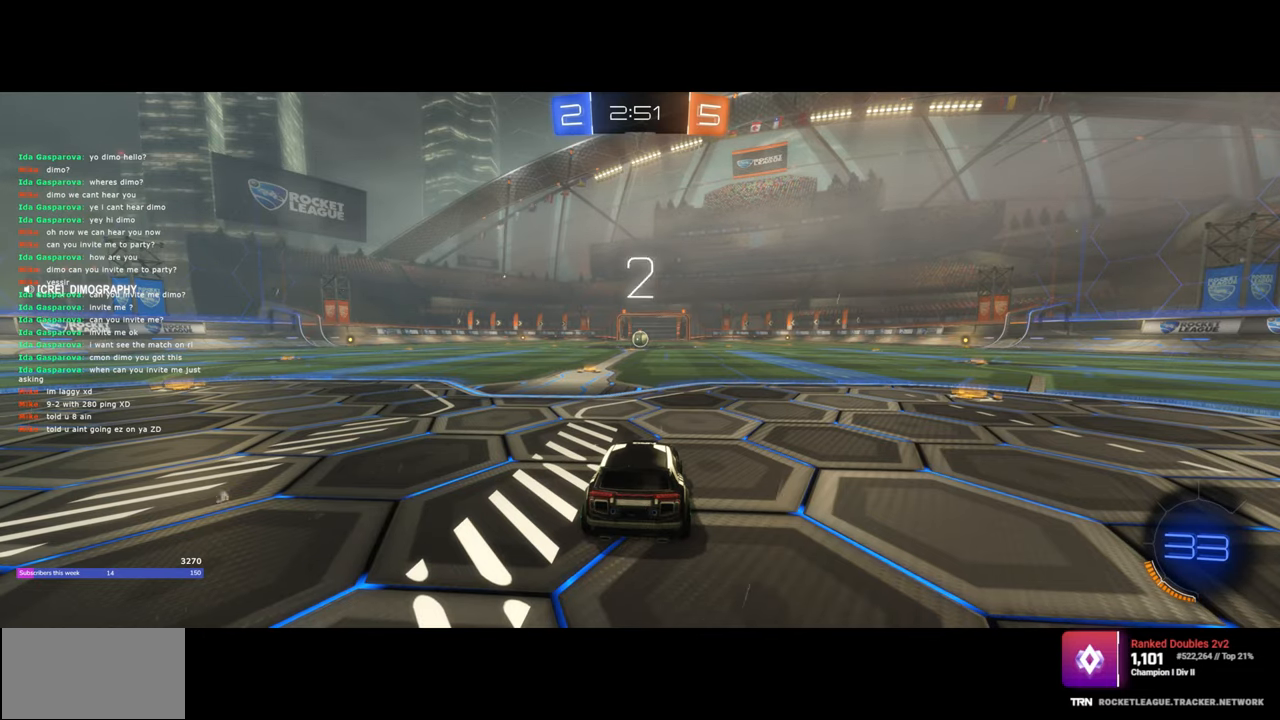
{"keys": ["w"], "mouse": ["left"], "events": []}
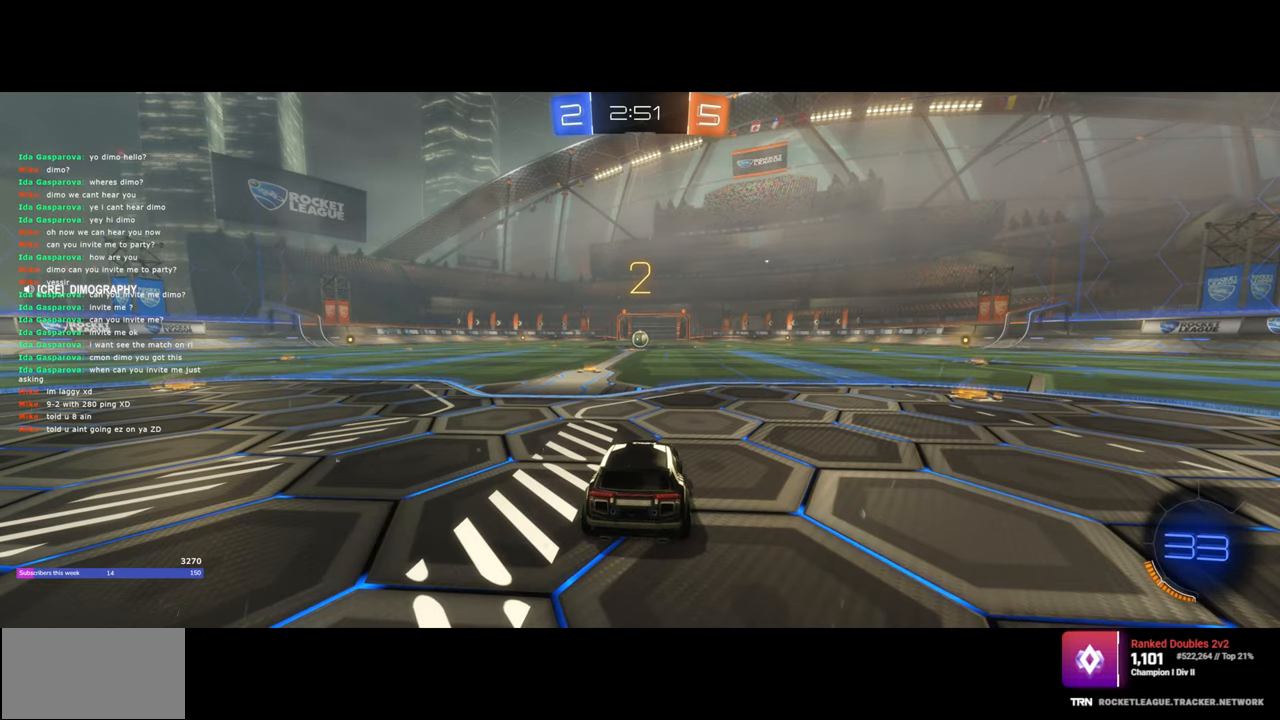
{"keys": ["w"], "mouse": ["left"], "events": []}
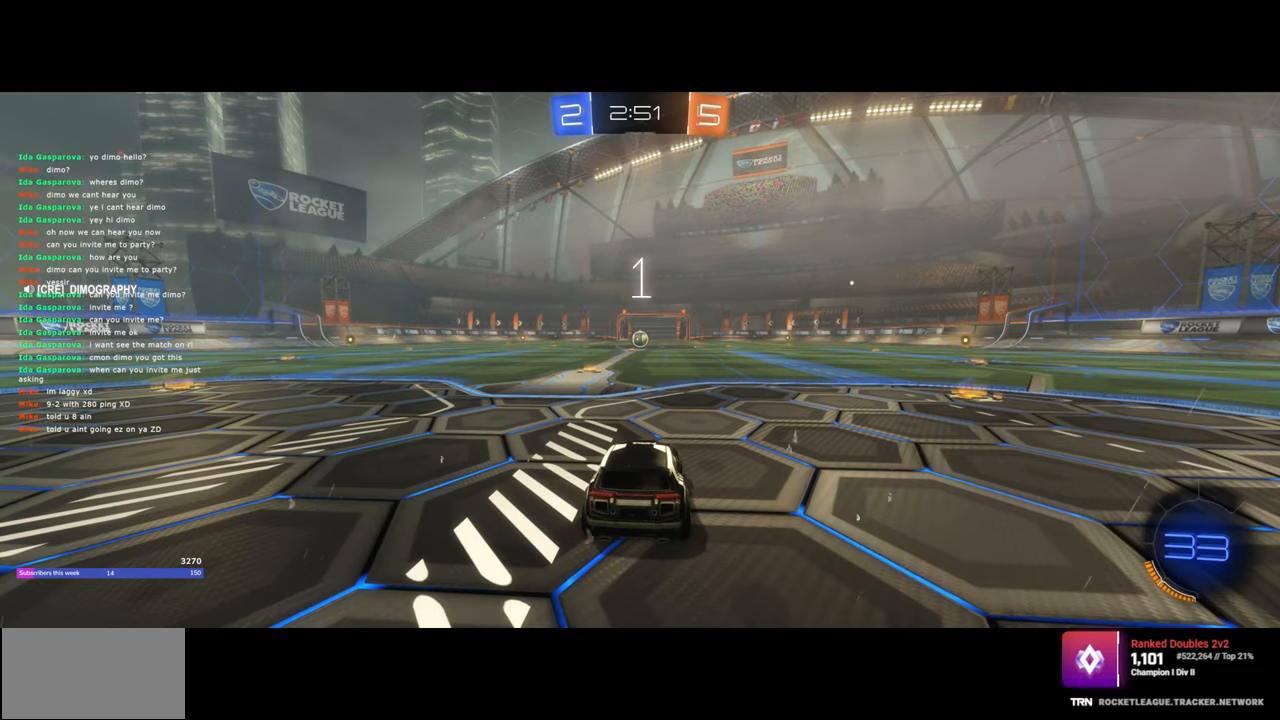
{"keys": ["w"], "mouse": ["left"], "events": []}
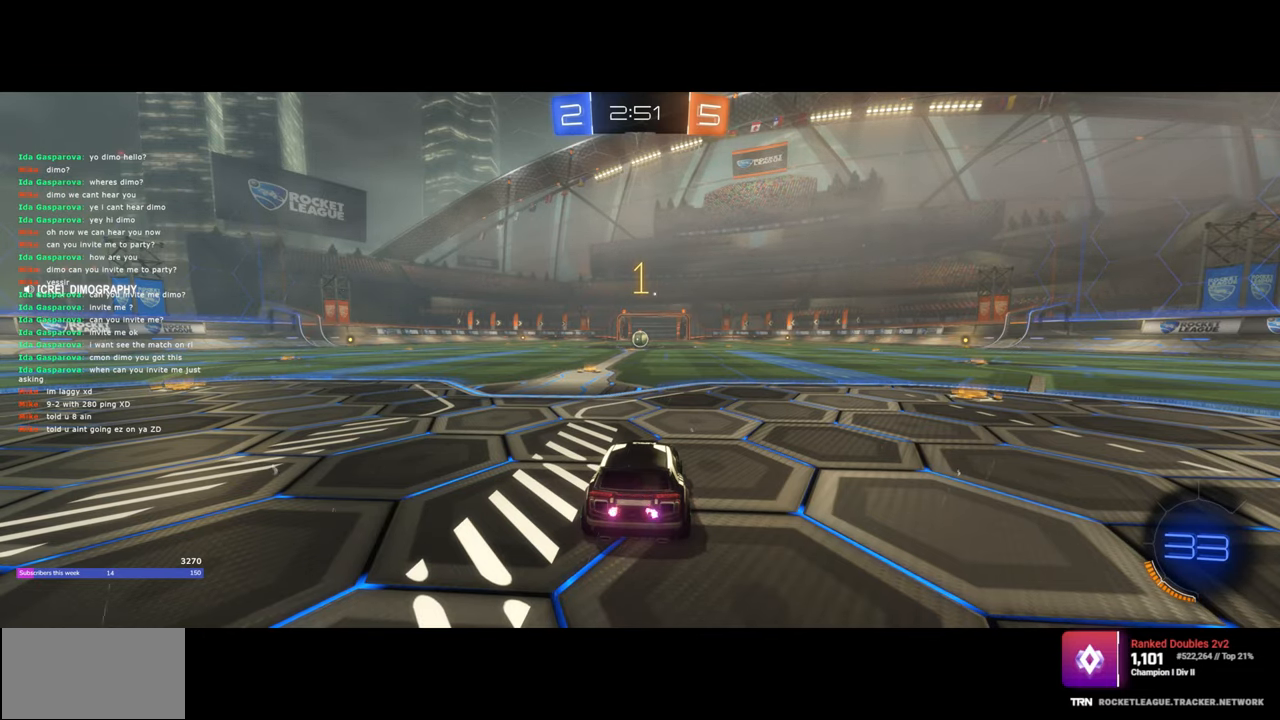
{"keys": ["a", "w"], "mouse": ["left"], "events": [[467, "a", "down"]]}
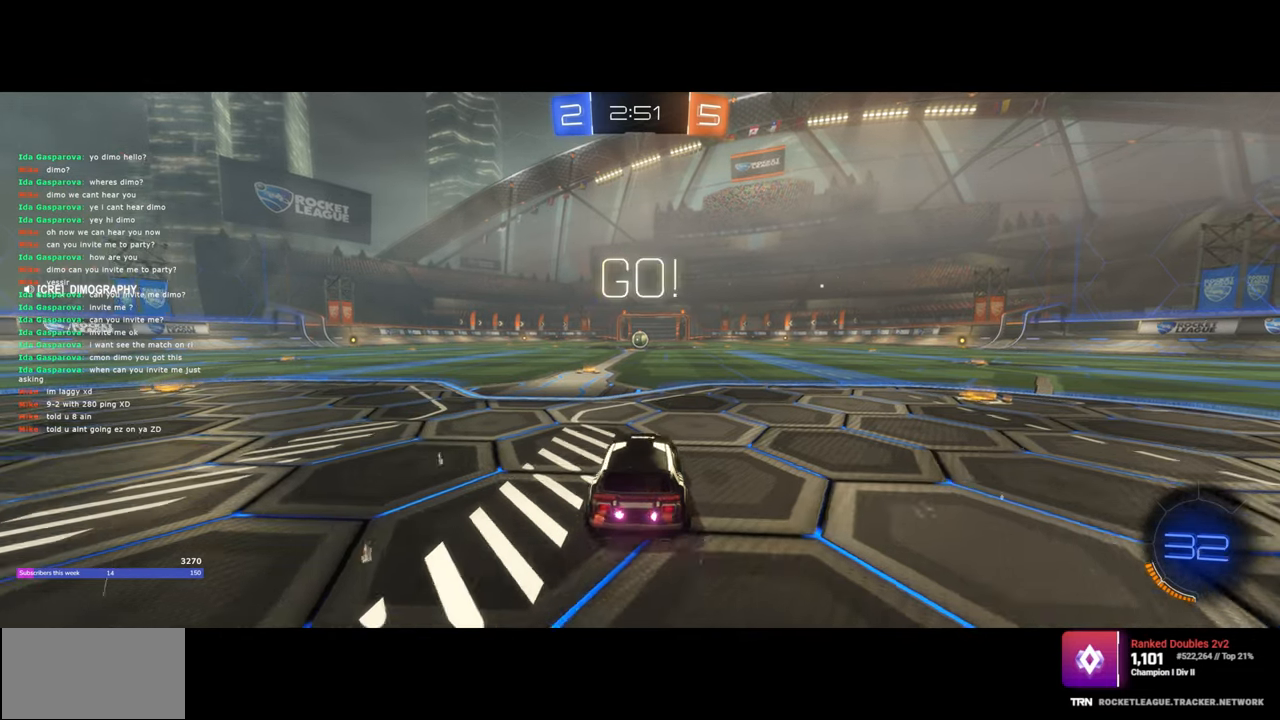
{"keys": ["w"], "mouse": ["left"], "events": [[33, "a", "up"]]}
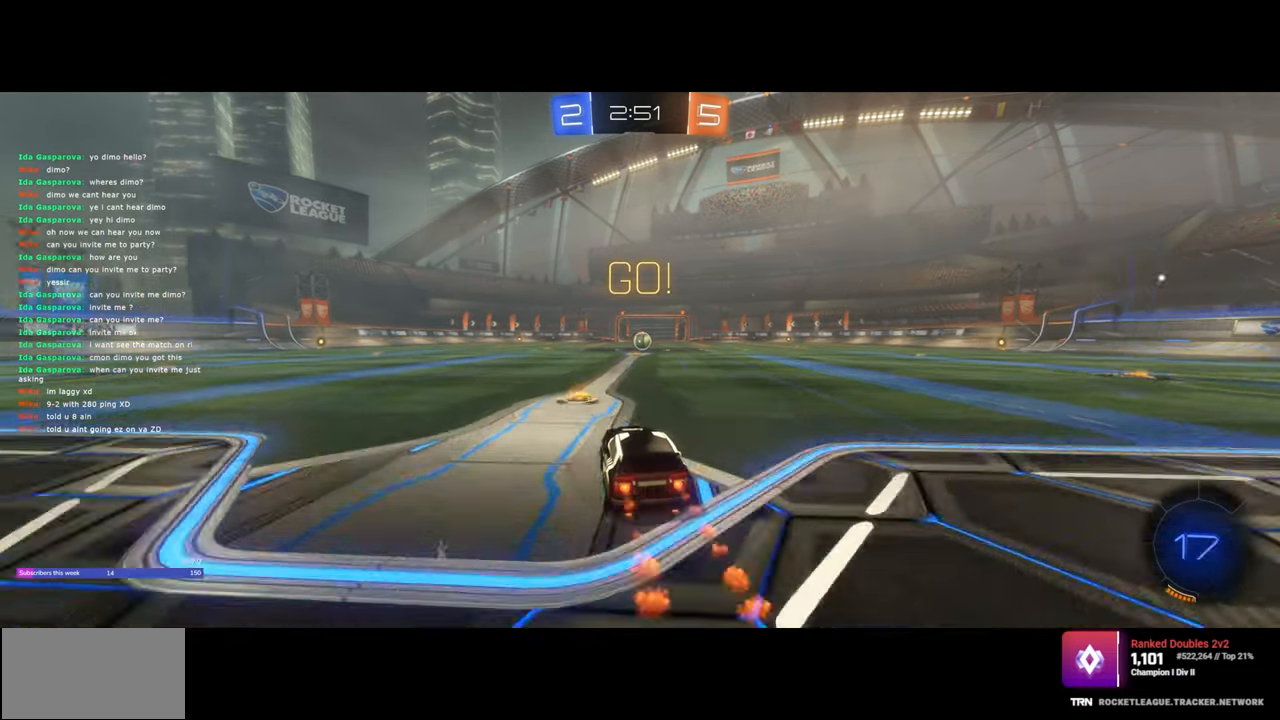
{"keys": ["w"], "mouse": ["left"], "events": [[150, "d", "down"], [233, "d", "up"]]}
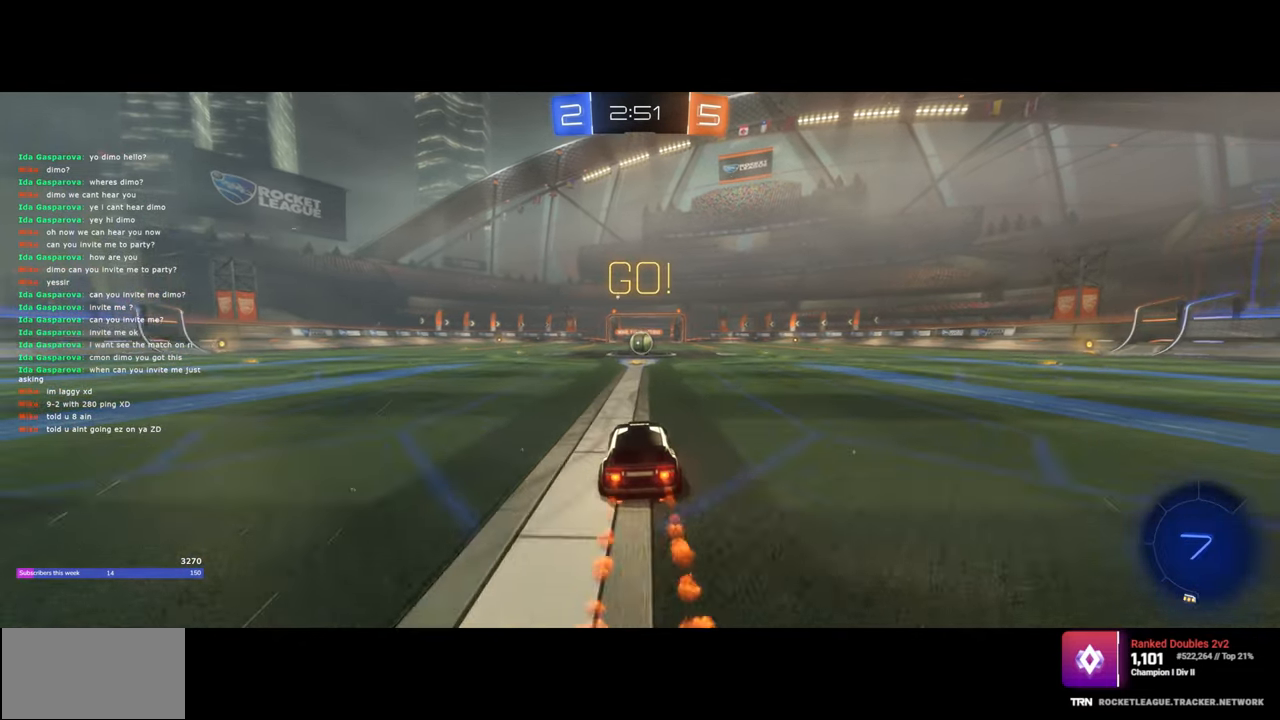
{"keys": ["w"], "mouse": ["left"], "events": []}
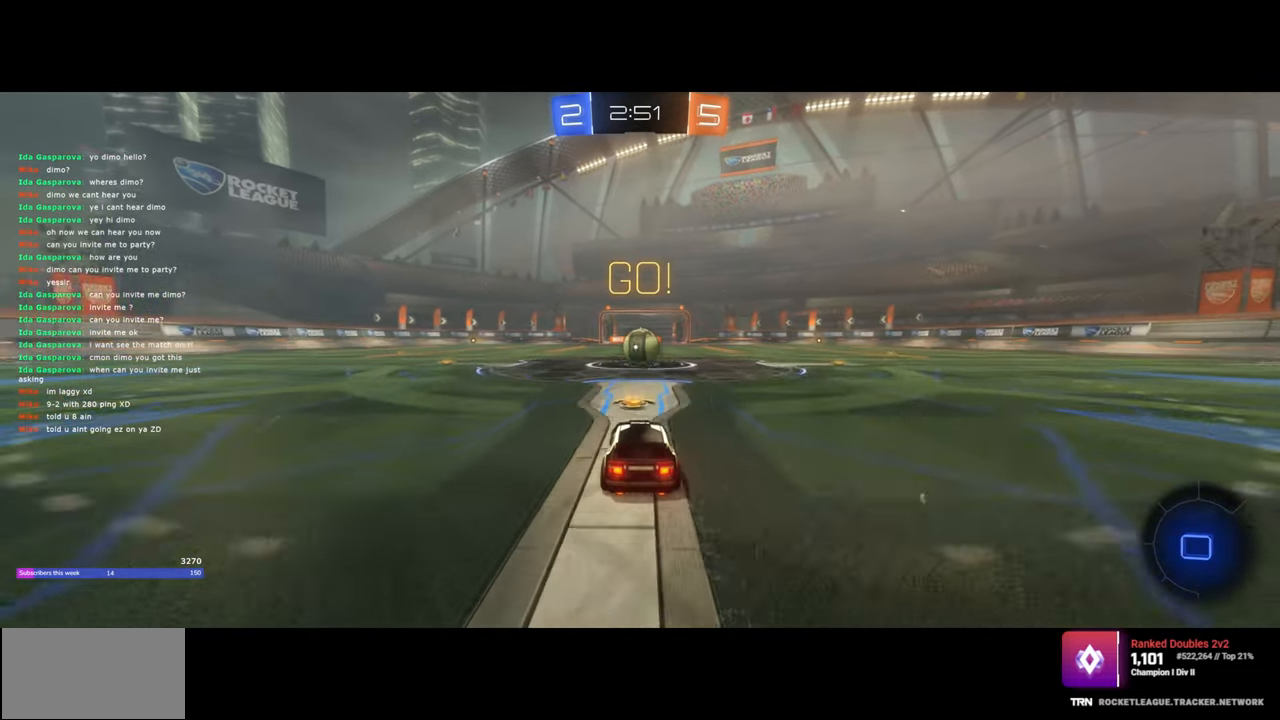
{"keys": ["q", "w"], "mouse": ["left", "right"], "events": [[50, "d", "down"], [150, "mouse_right", "down"], [200, "d", "up"], [200, "q", "down"], [283, "mouse_right", "up"], [333, "mouse_left", "up"], [333, "mouse_right", "down"], [400, "mouse_left", "down"]]}
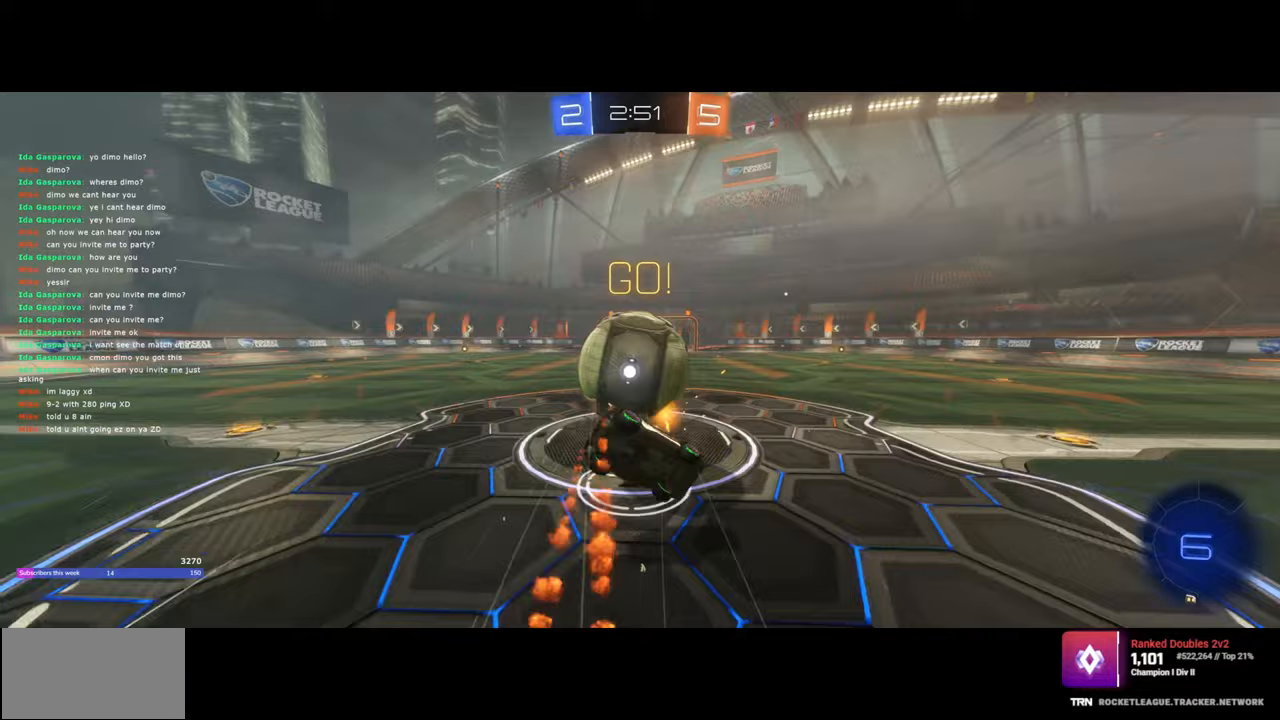
{"keys": ["a"], "mouse": [], "events": [[83, "q", "up"], [150, "w", "up"], [183, "mouse_left", "up"], [200, "mouse_right", "up"], [350, "a", "down"]]}
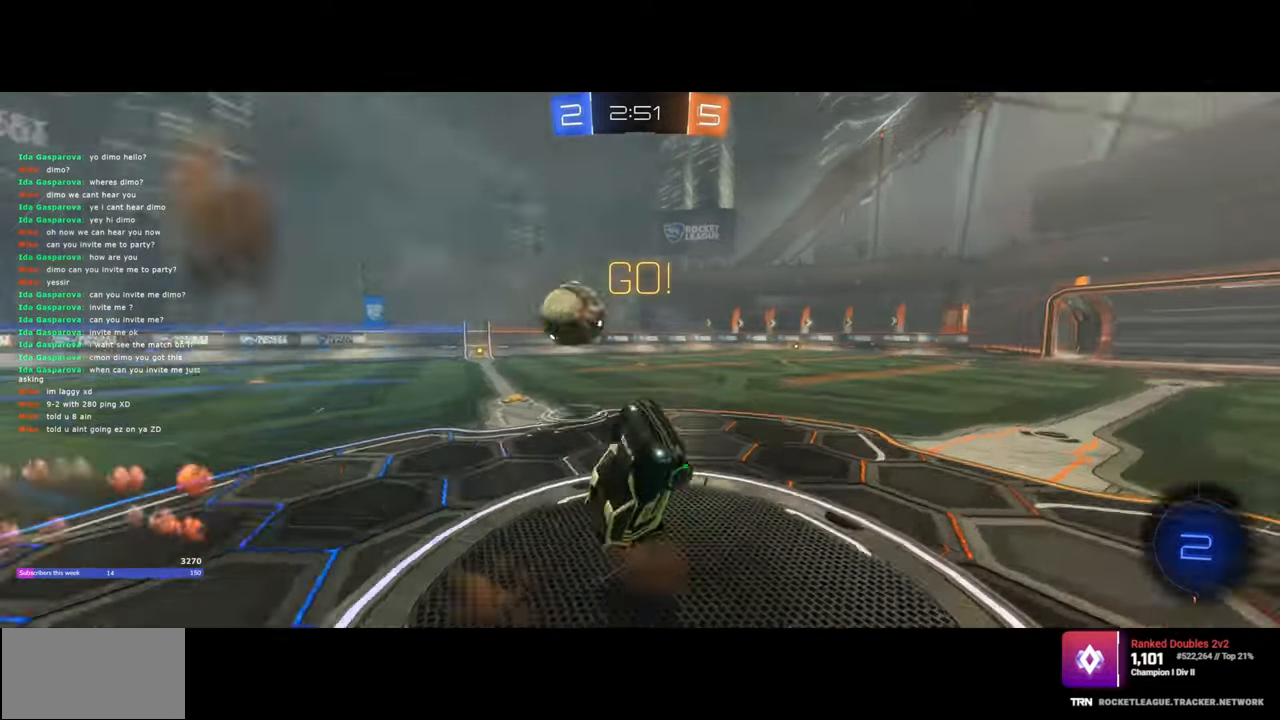
{"keys": ["a", "w"], "mouse": [], "events": [[150, "w", "down"]]}
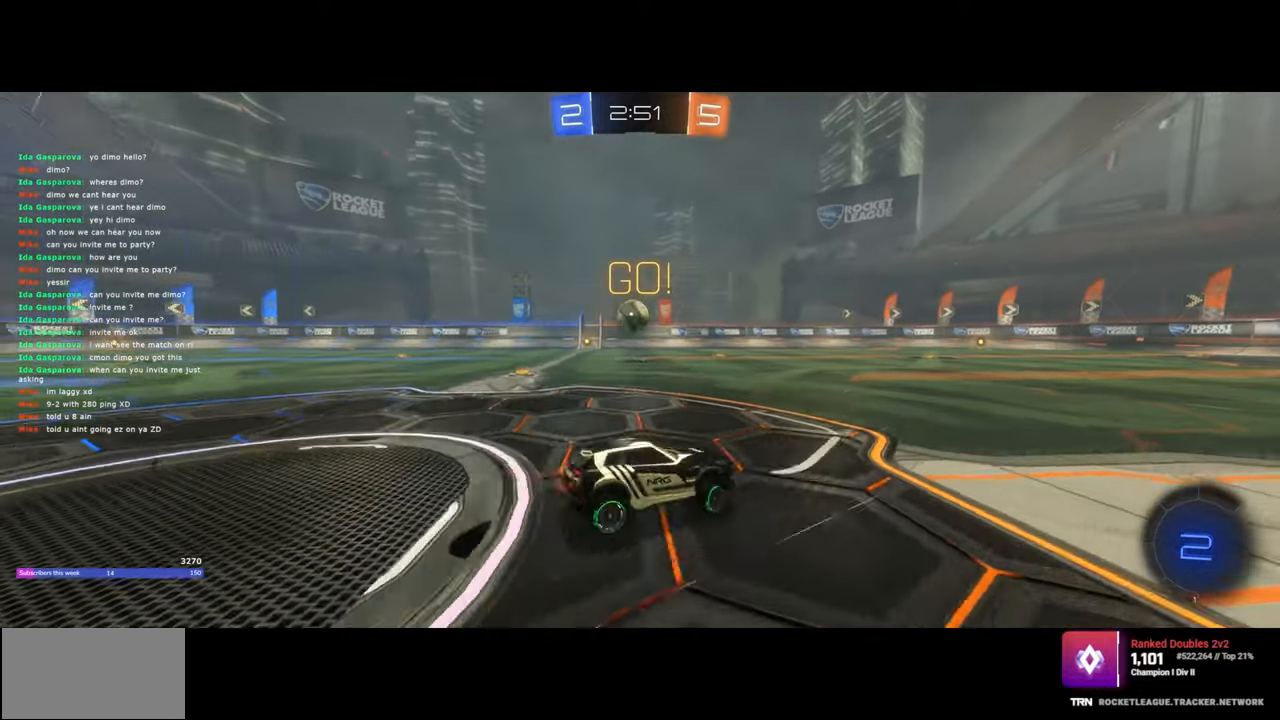
{"keys": ["w"], "mouse": ["left"], "events": [[250, "mouse_left", "down"], [500, "a", "up"]]}
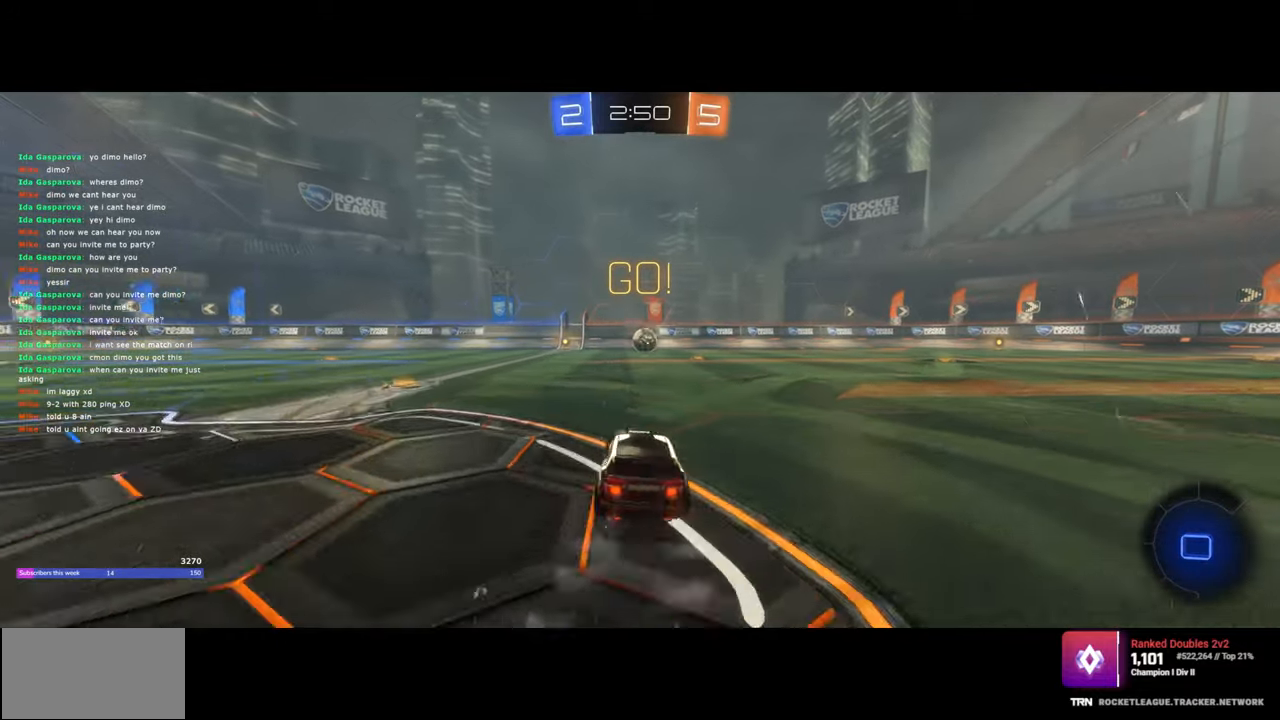
{"keys": ["w"], "mouse": [], "events": [[83, "mouse_left", "up"], [100, "mouse_right", "down"], [250, "mouse_right", "up"], [283, "mouse_right", "down"], [483, "mouse_right", "up"]]}
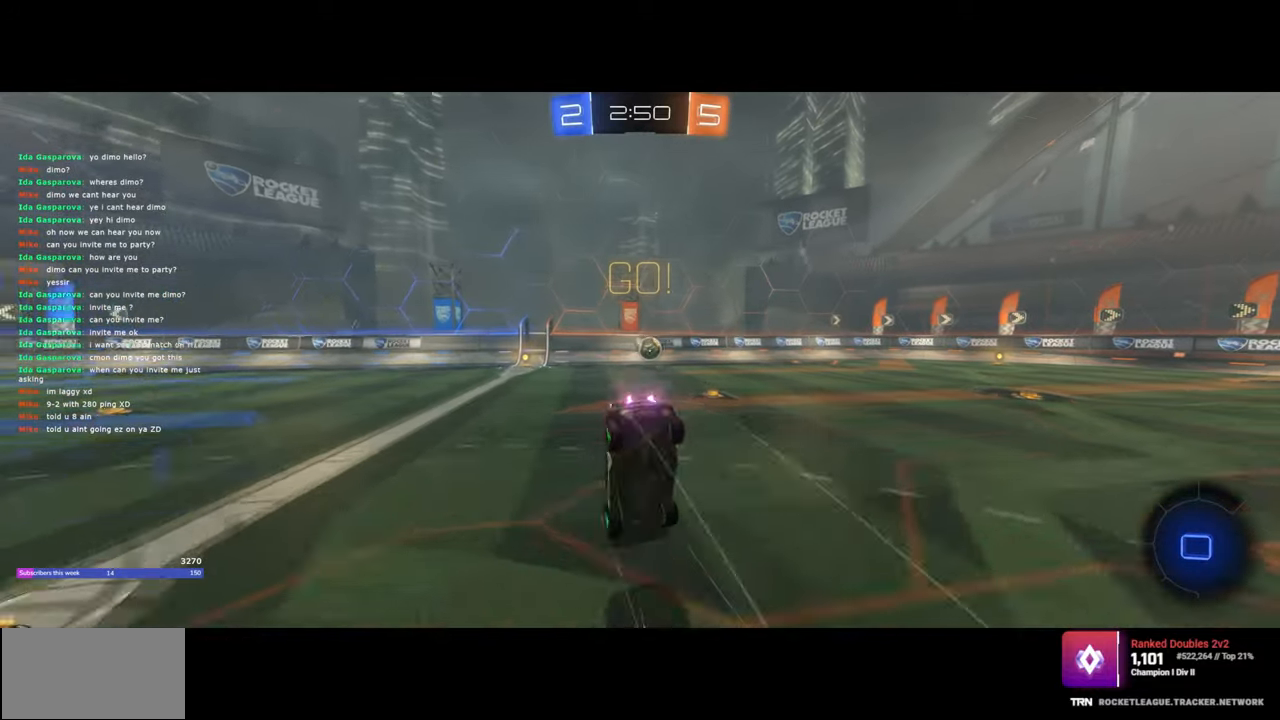
{"keys": ["w"], "mouse": [], "events": []}
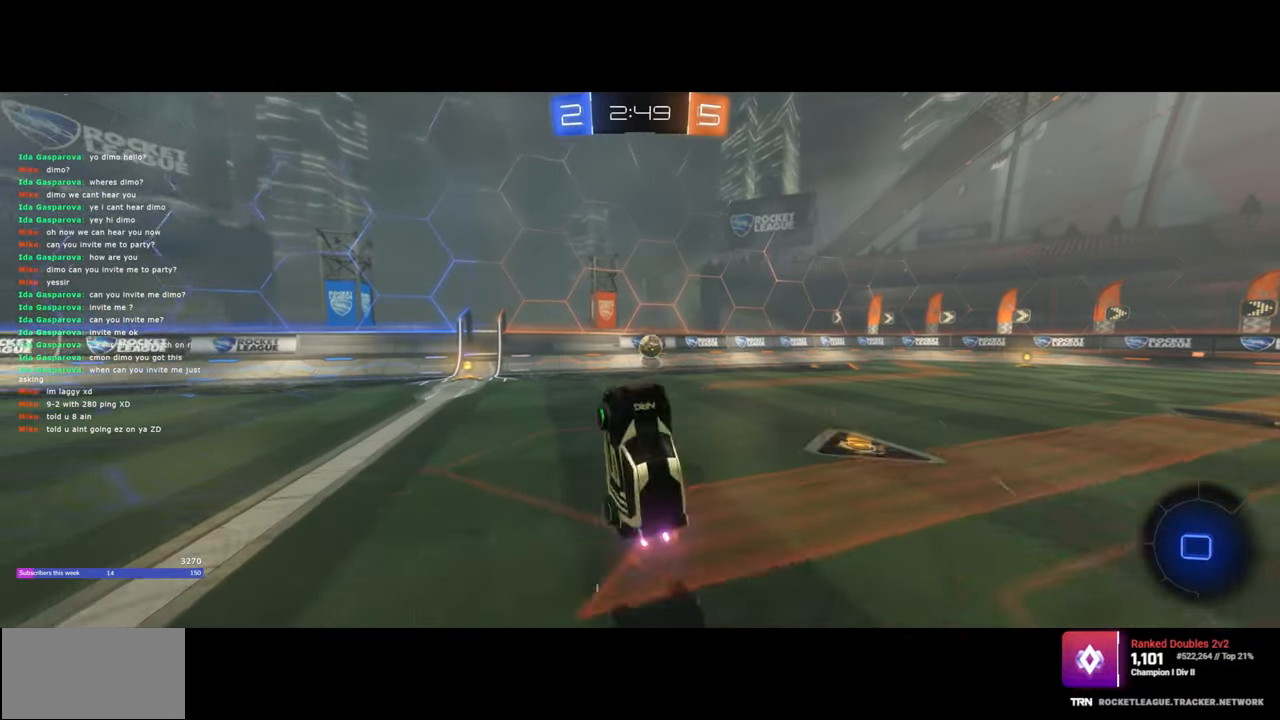
{"keys": ["a", "w"], "mouse": [], "events": [[500, "a", "down"]]}